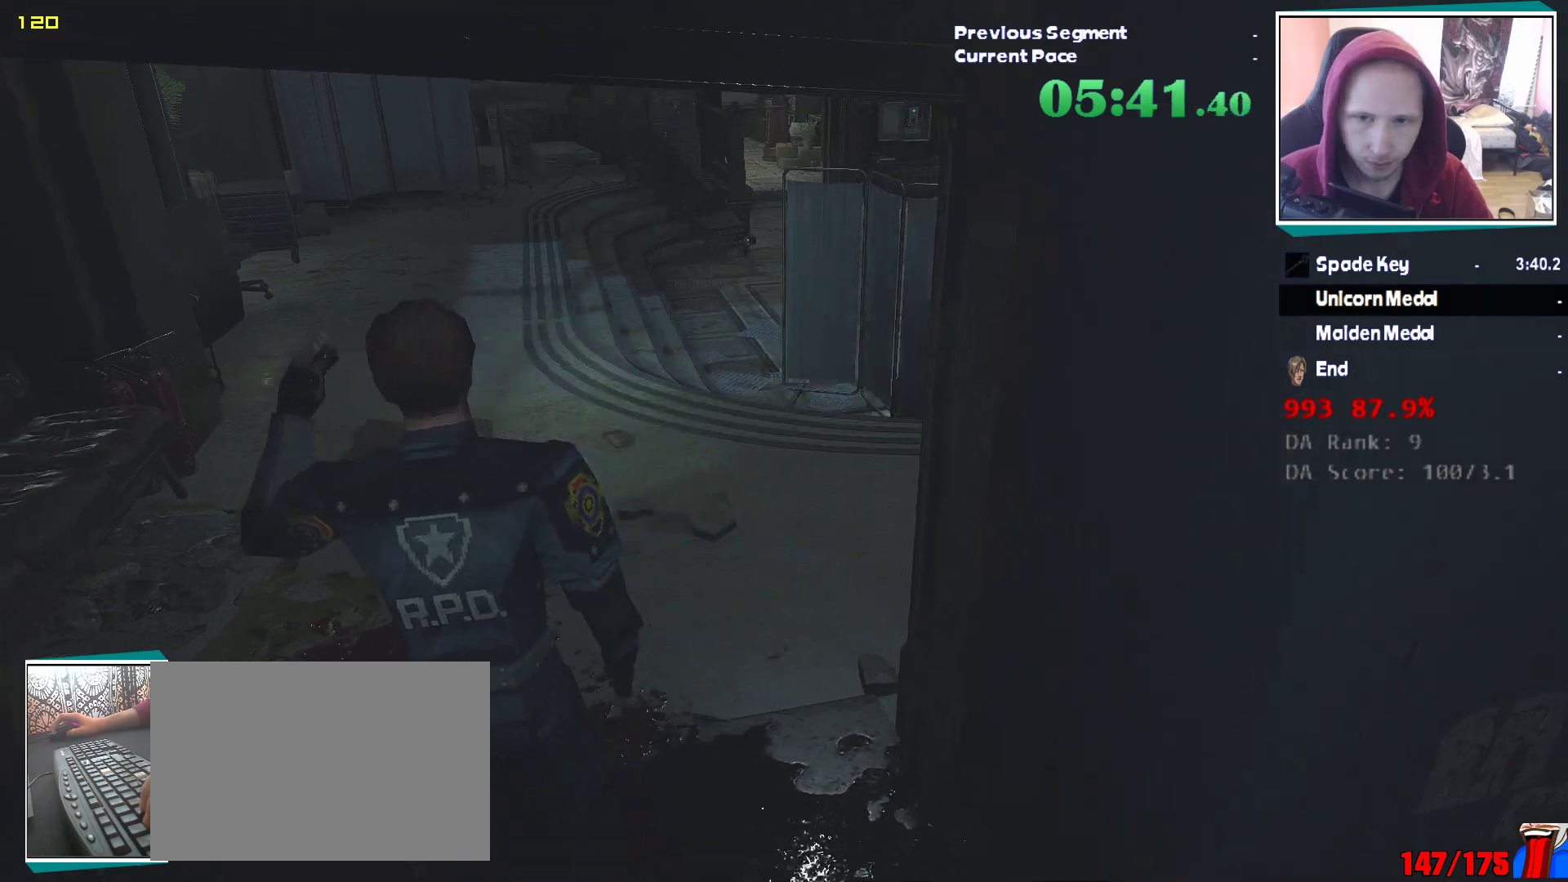
Gameplay with keyboard and mouse; each line is a JSON object with the keys and mouse buttons held at the frame after it. "events" lists presses ("down") and releases ("up") of "1", "2", "3", "4", "5", "a", "alt", "c", "ctrl", "d", "e", "escape", "f", "q", "r", "s", "shift", "v", "w", "x", "z", "mouse_left" and "mouse_right" between this image and that frame as [ms after this image, input, new state], when the widget could be followed in between. "mouse_left", "mouse_right" = the "left", "right" buttons of the "mouse" list. No other keys are recorded. Mouse movement is not recorded. Not read: tab.
{"keys": ["shift", "w"], "mouse": [], "events": []}
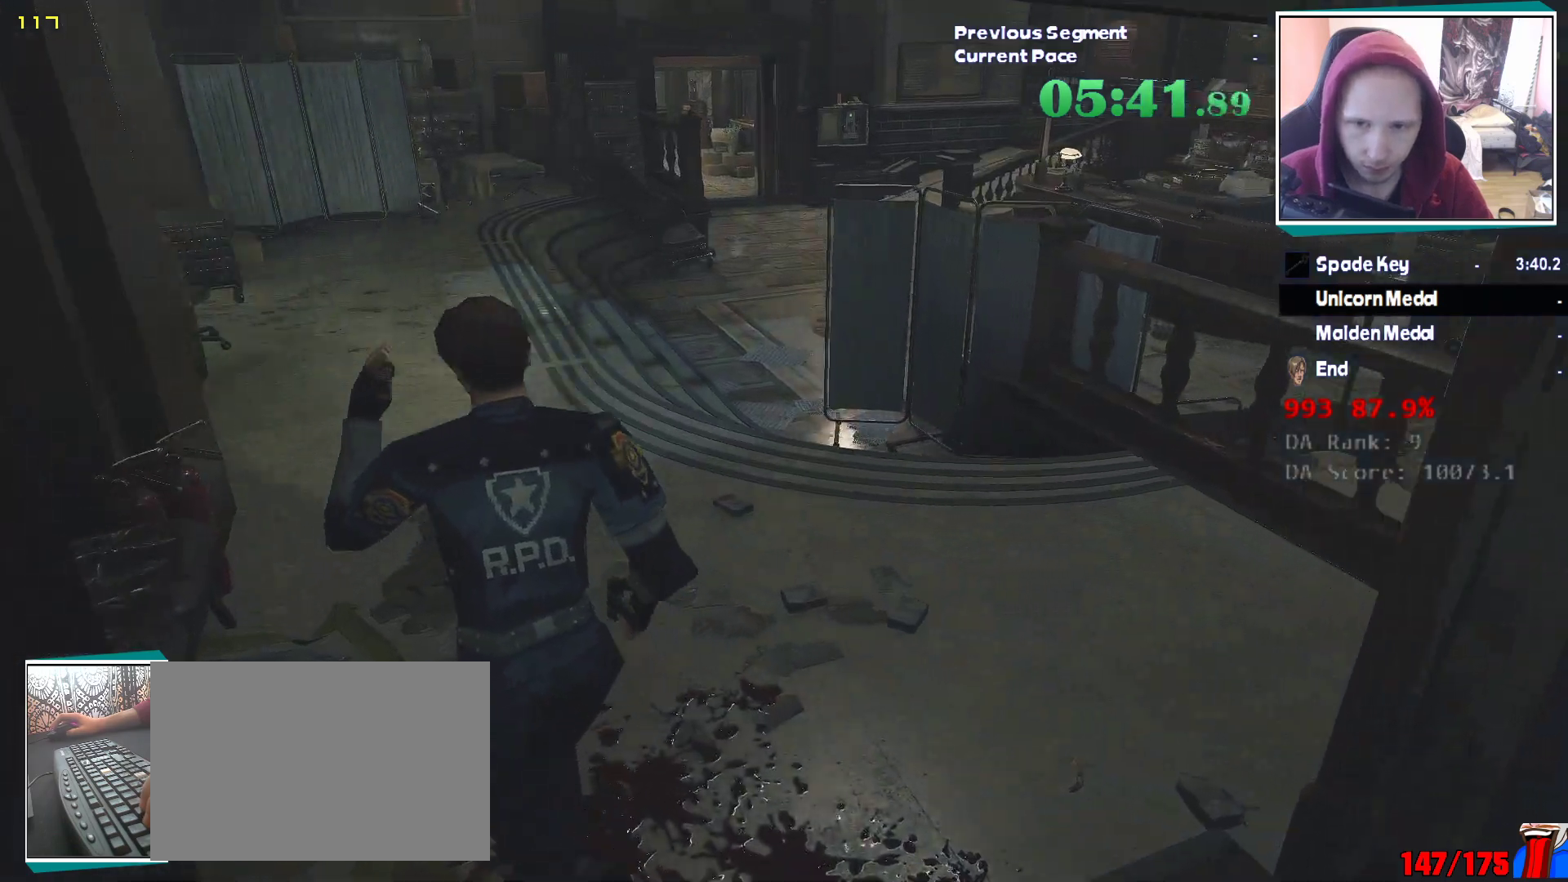
{"keys": ["shift", "w"], "mouse": [], "events": []}
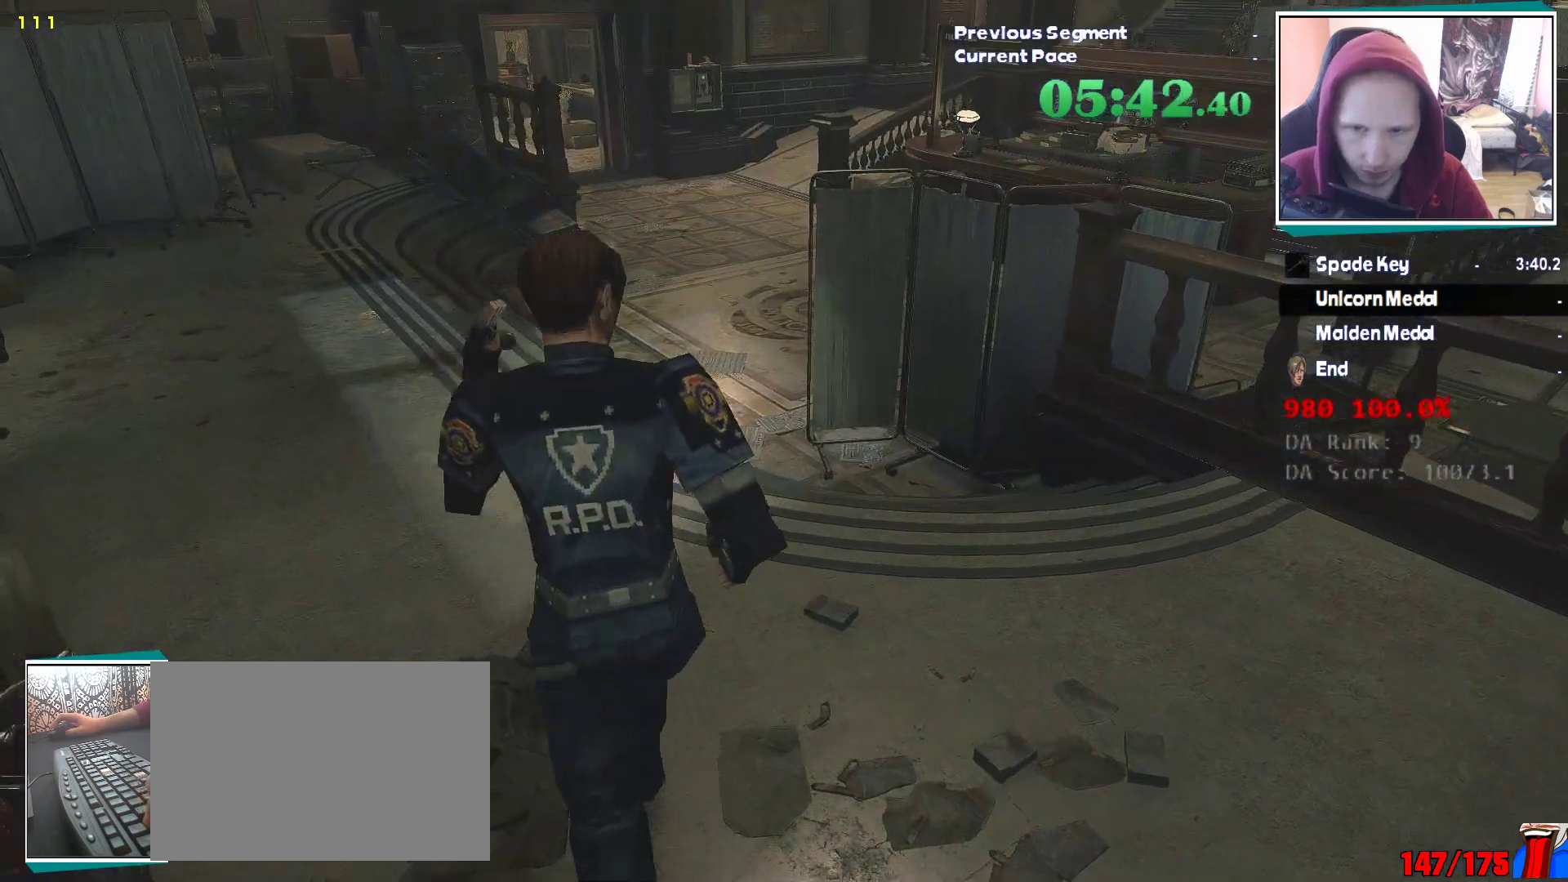
{"keys": ["shift", "w"], "mouse": [], "events": []}
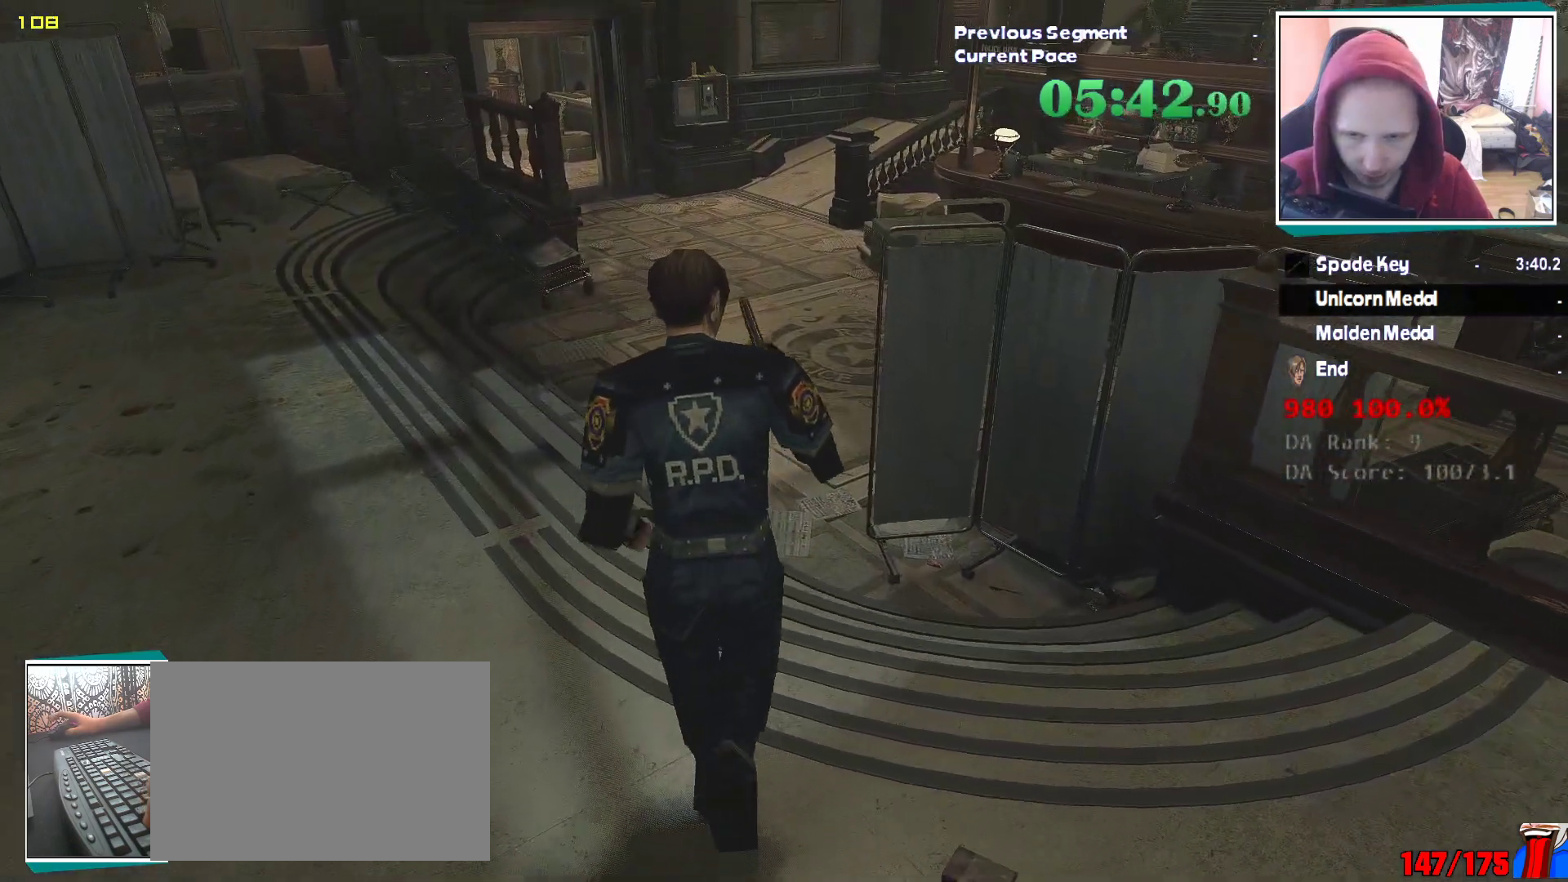
{"keys": ["shift", "w"], "mouse": [], "events": []}
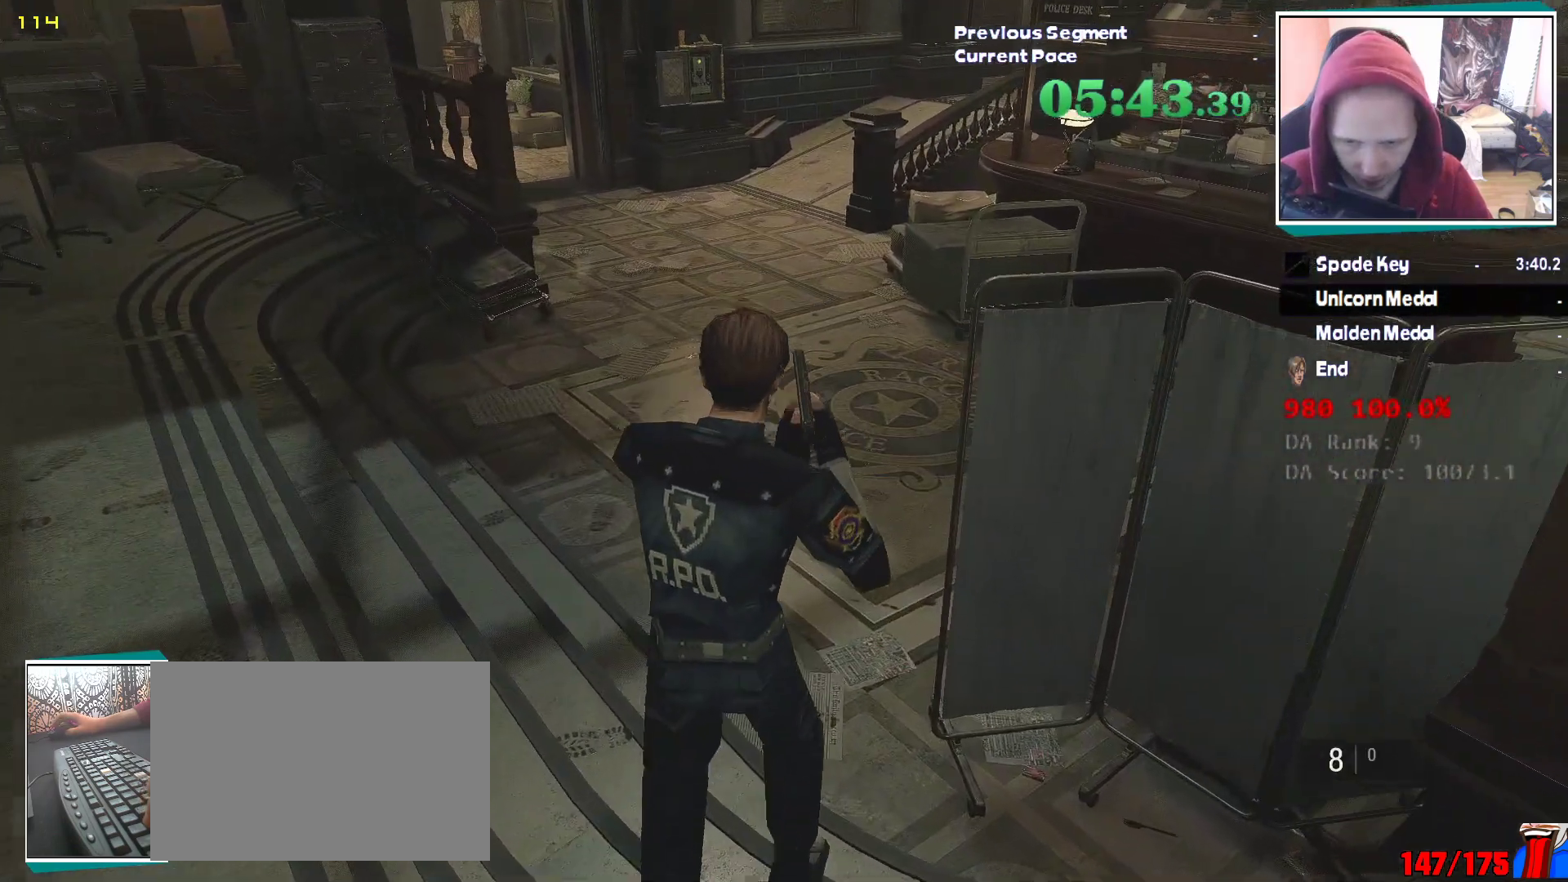
{"keys": ["shift", "w"], "mouse": [], "events": []}
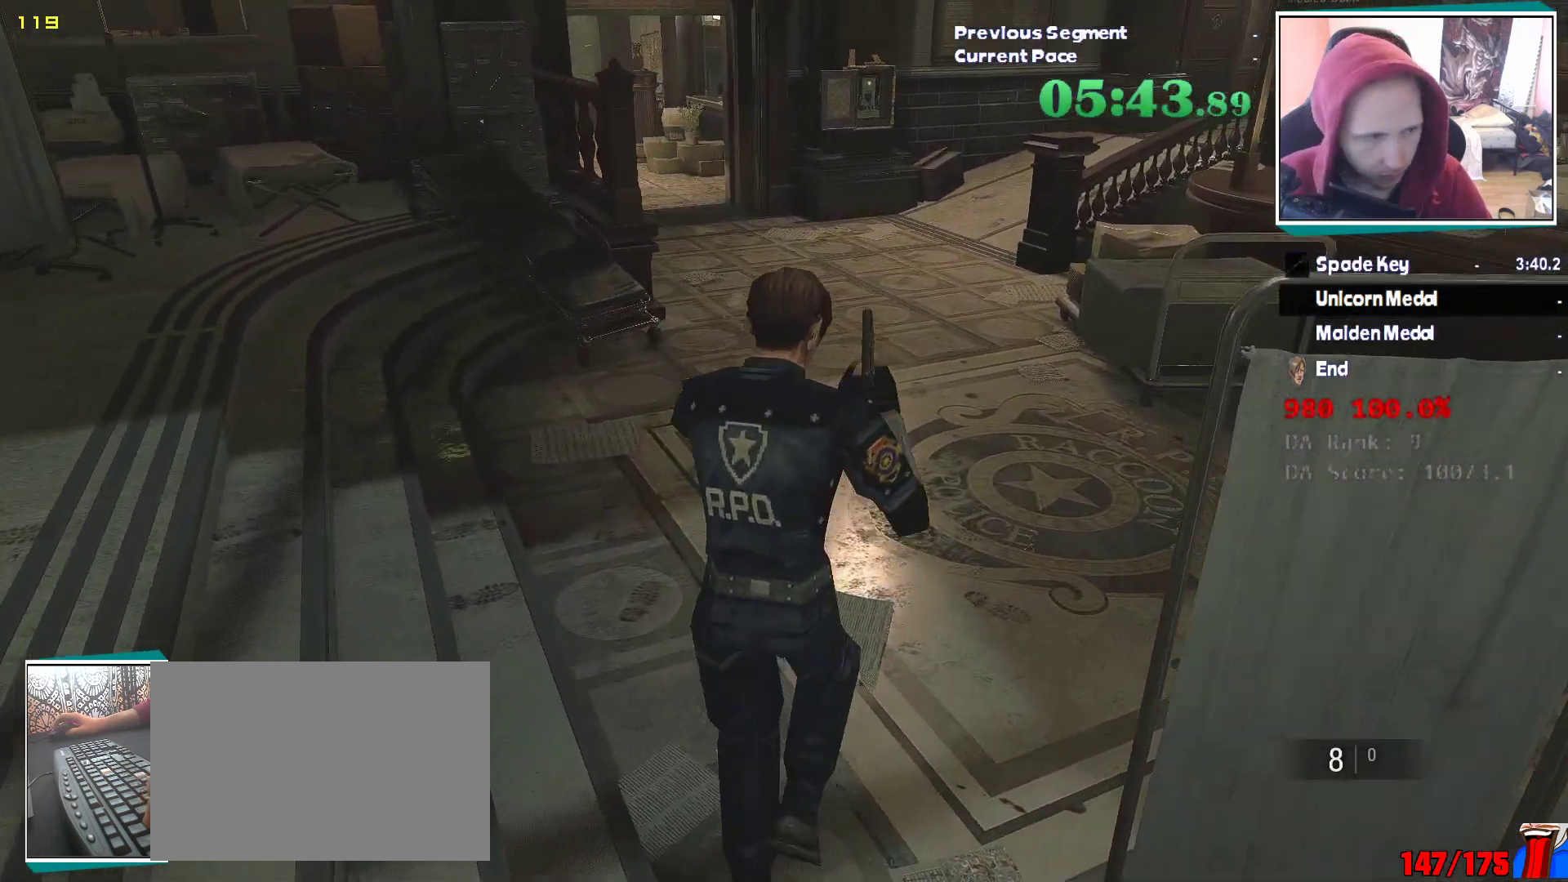
{"keys": ["shift", "w"], "mouse": [], "events": []}
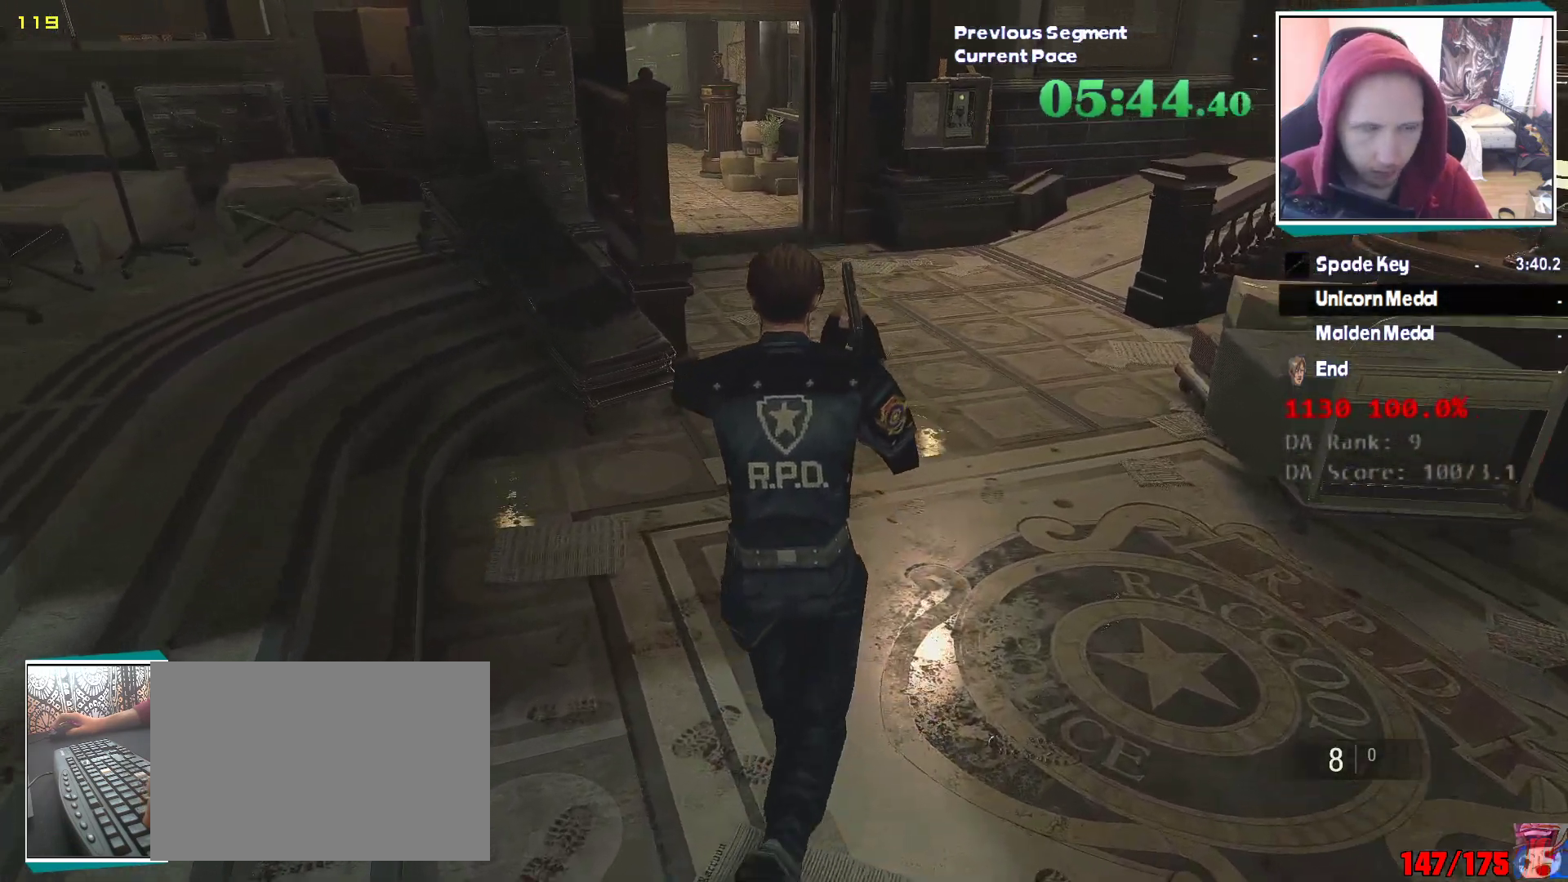
{"keys": ["shift", "w"], "mouse": [], "events": []}
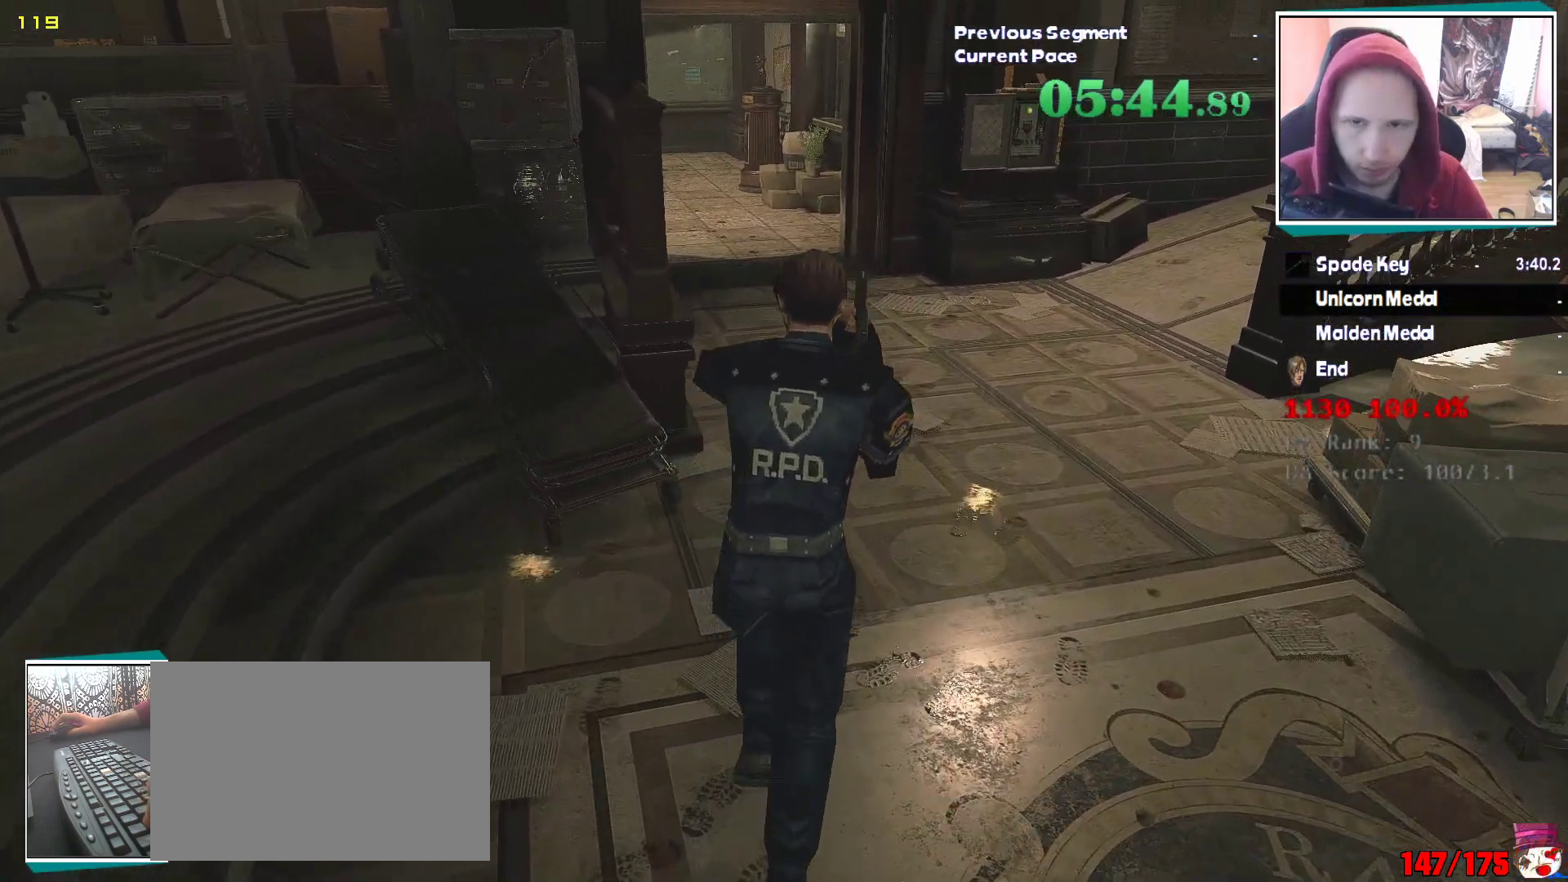
{"keys": ["shift", "w"], "mouse": [], "events": []}
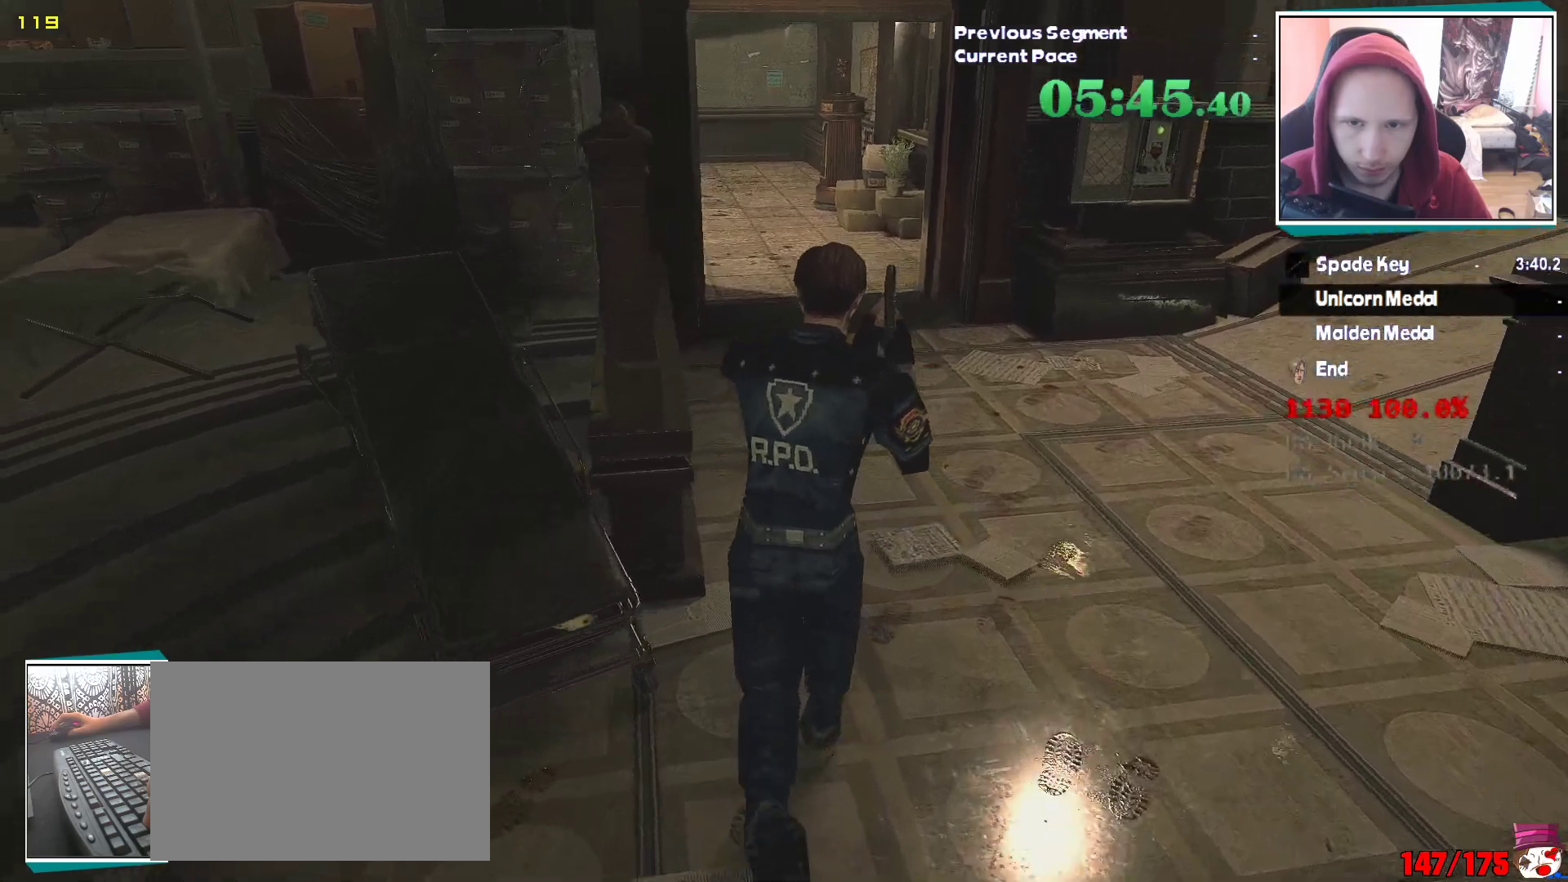
{"keys": ["shift", "w"], "mouse": [], "events": []}
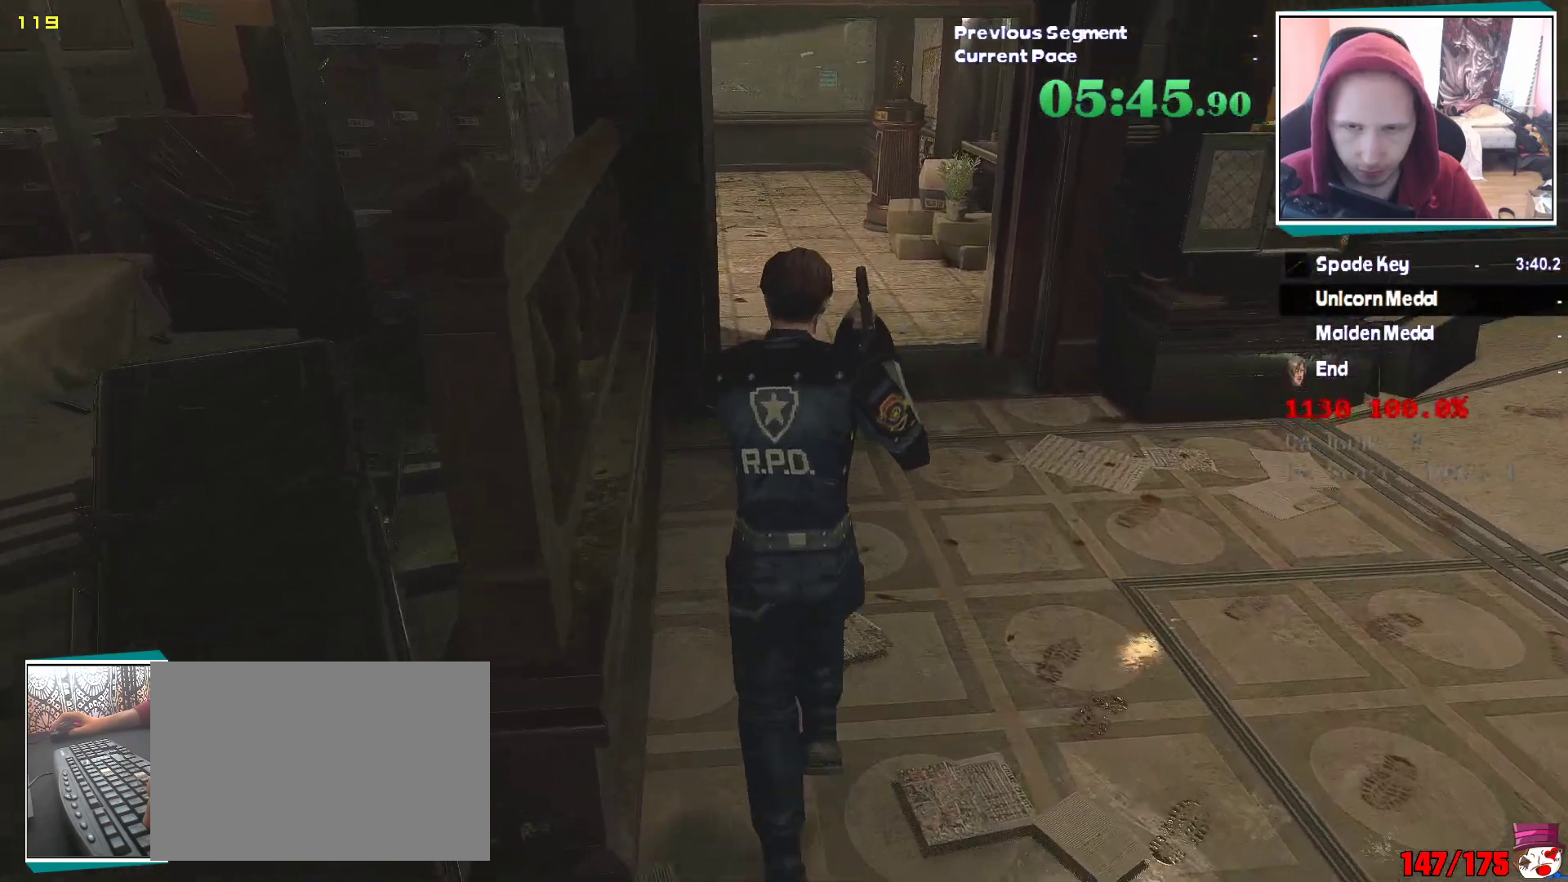
{"keys": ["shift", "w"], "mouse": [], "events": []}
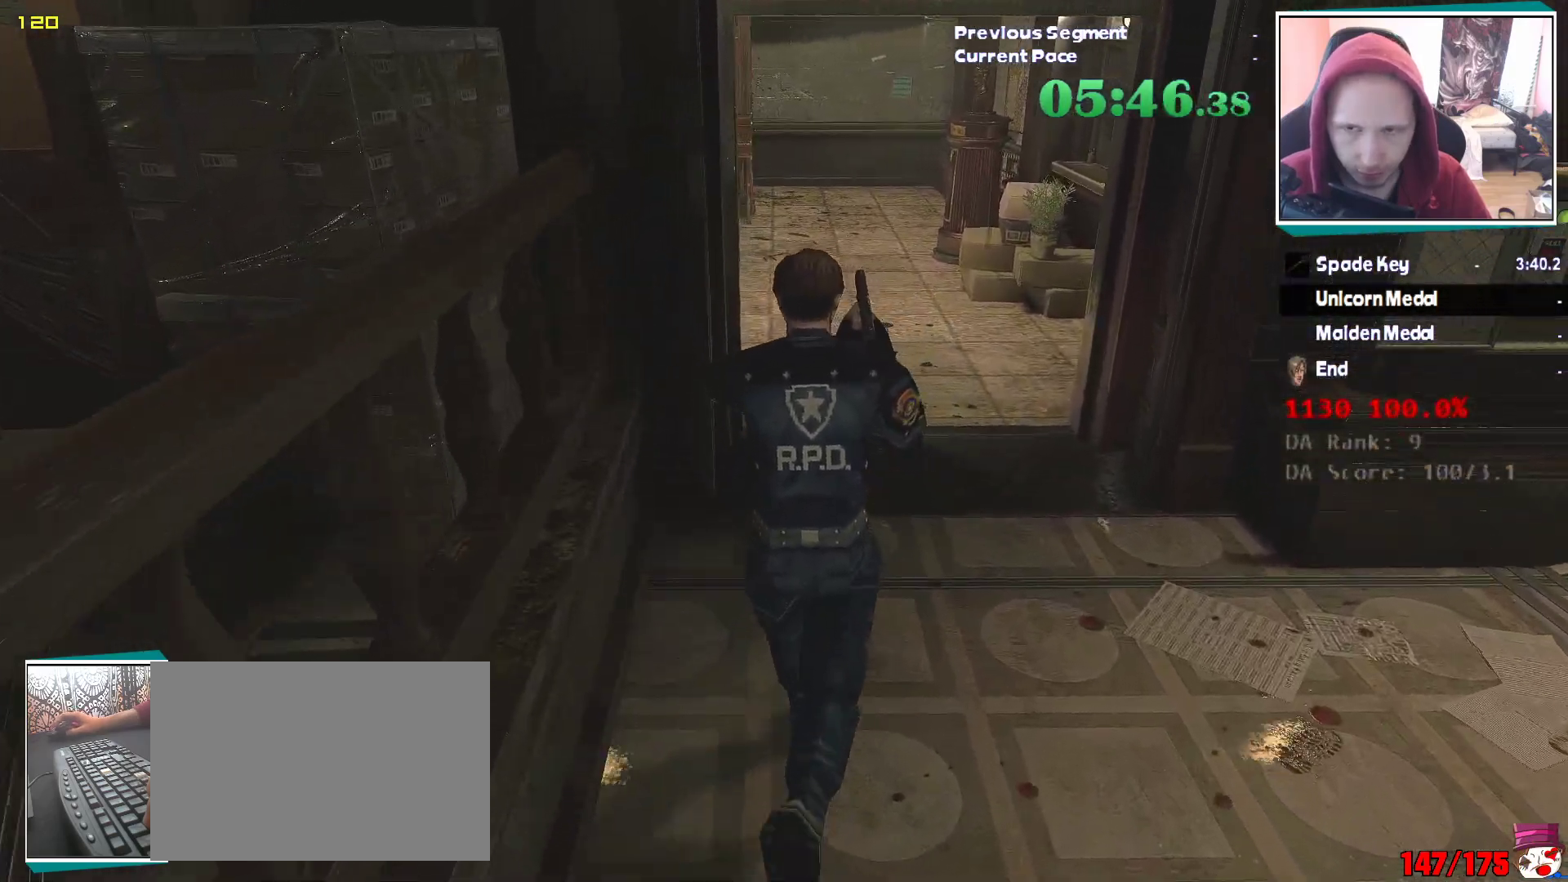
{"keys": ["shift", "w"], "mouse": [], "events": []}
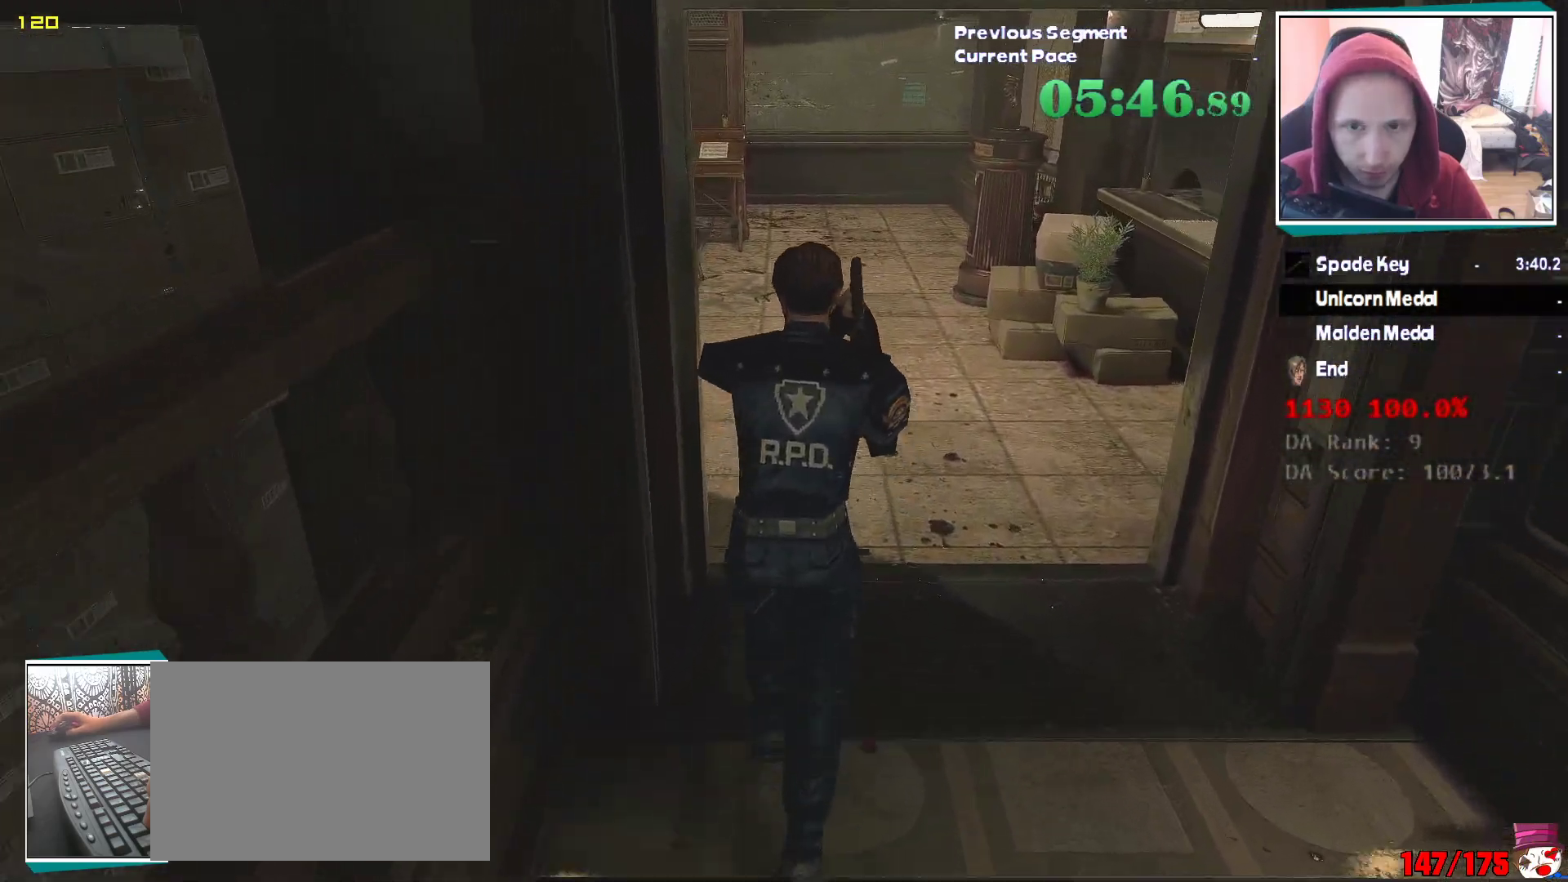
{"keys": ["shift", "w"], "mouse": [], "events": []}
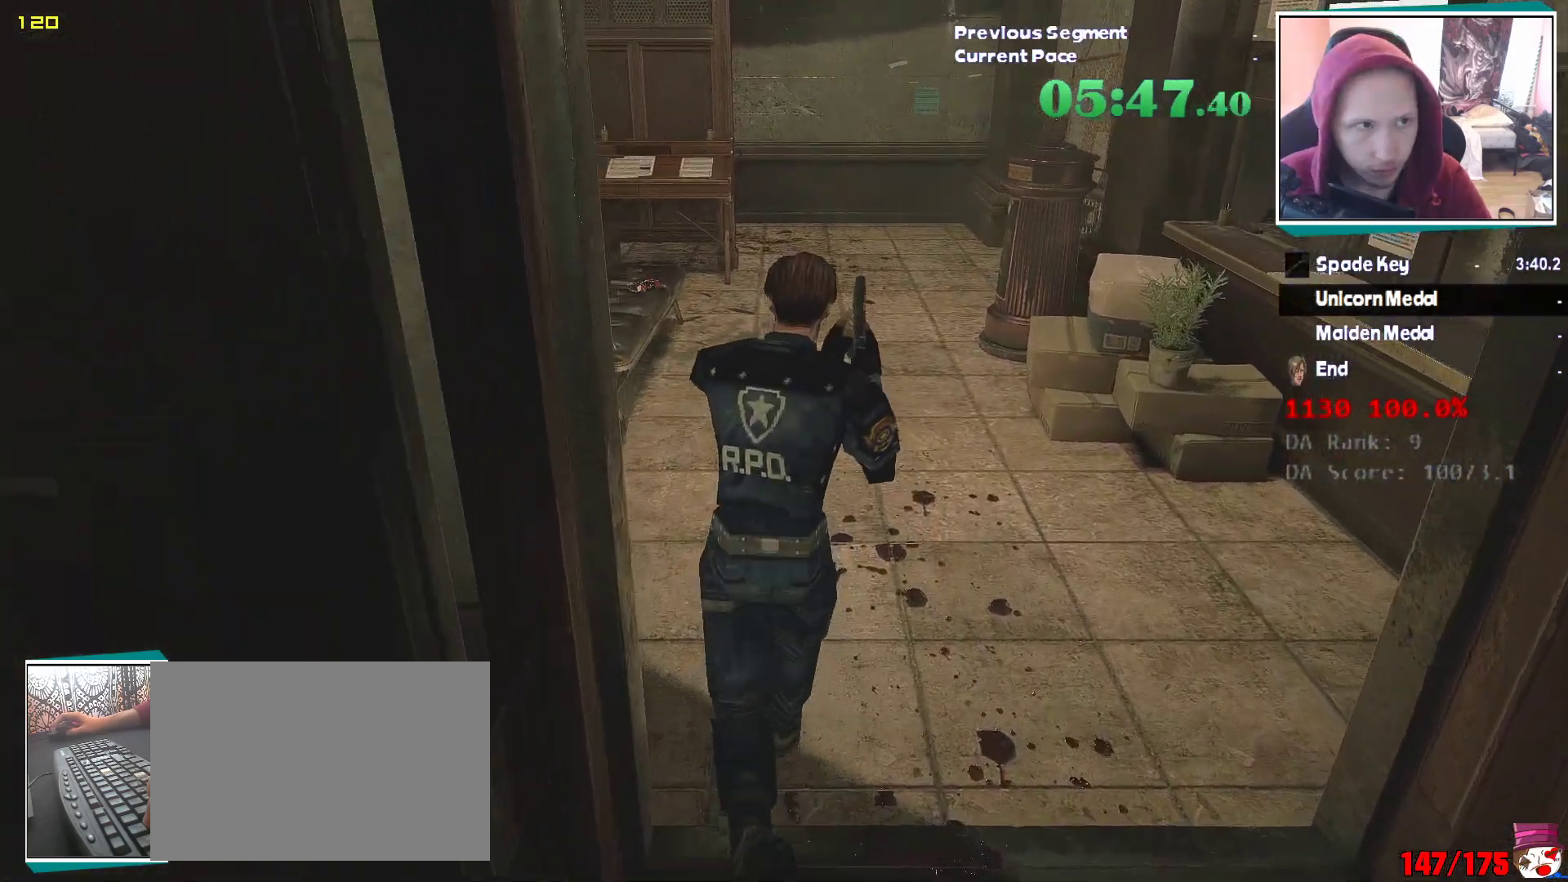
{"keys": ["shift", "w"], "mouse": [], "events": []}
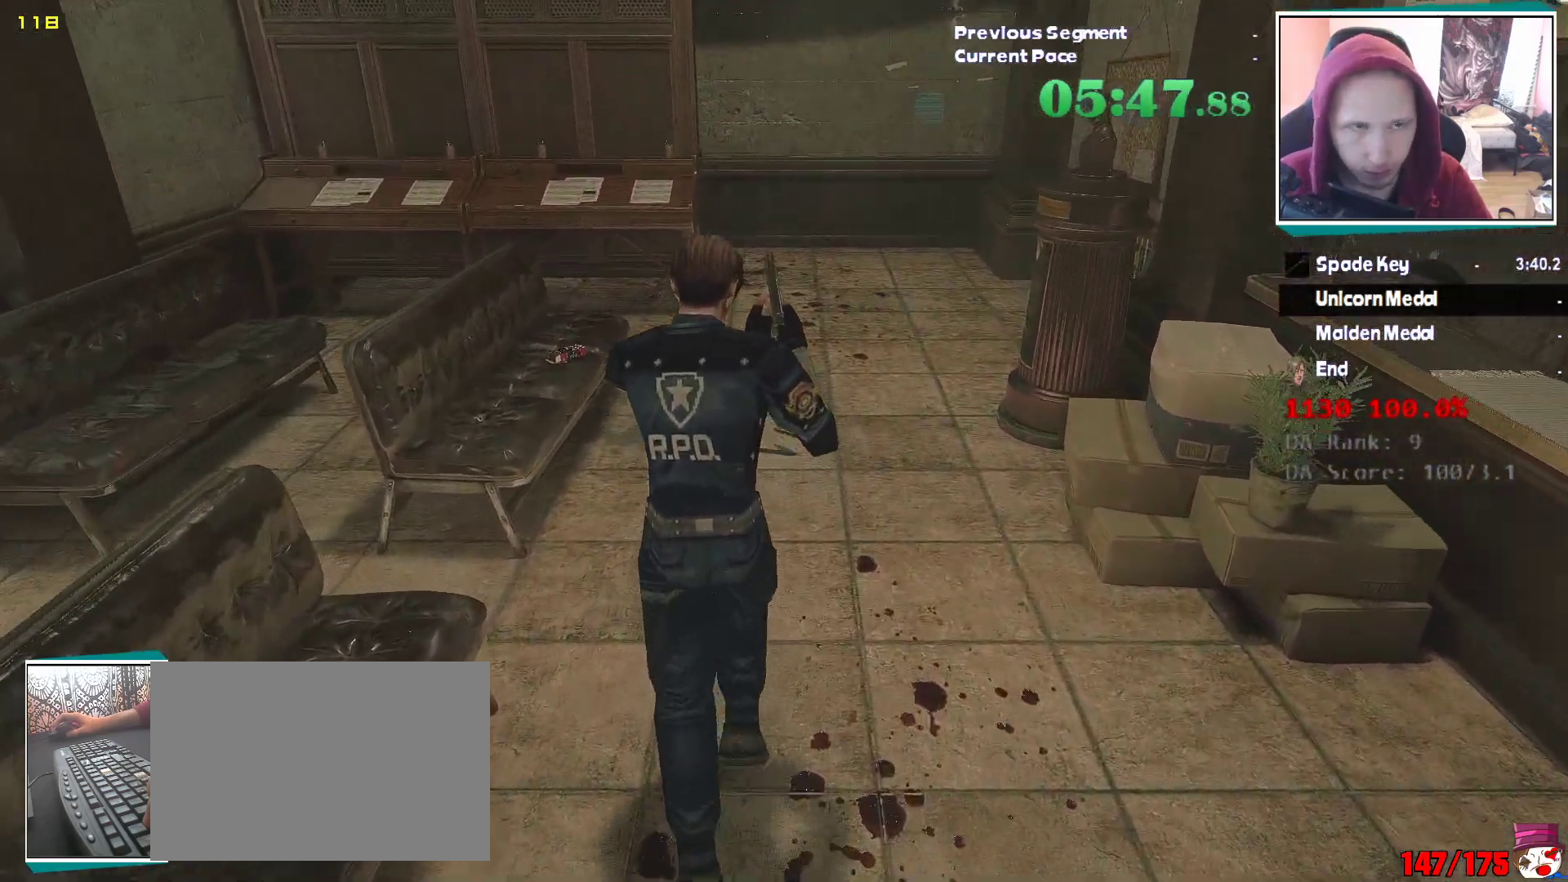
{"keys": ["shift", "w"], "mouse": [], "events": []}
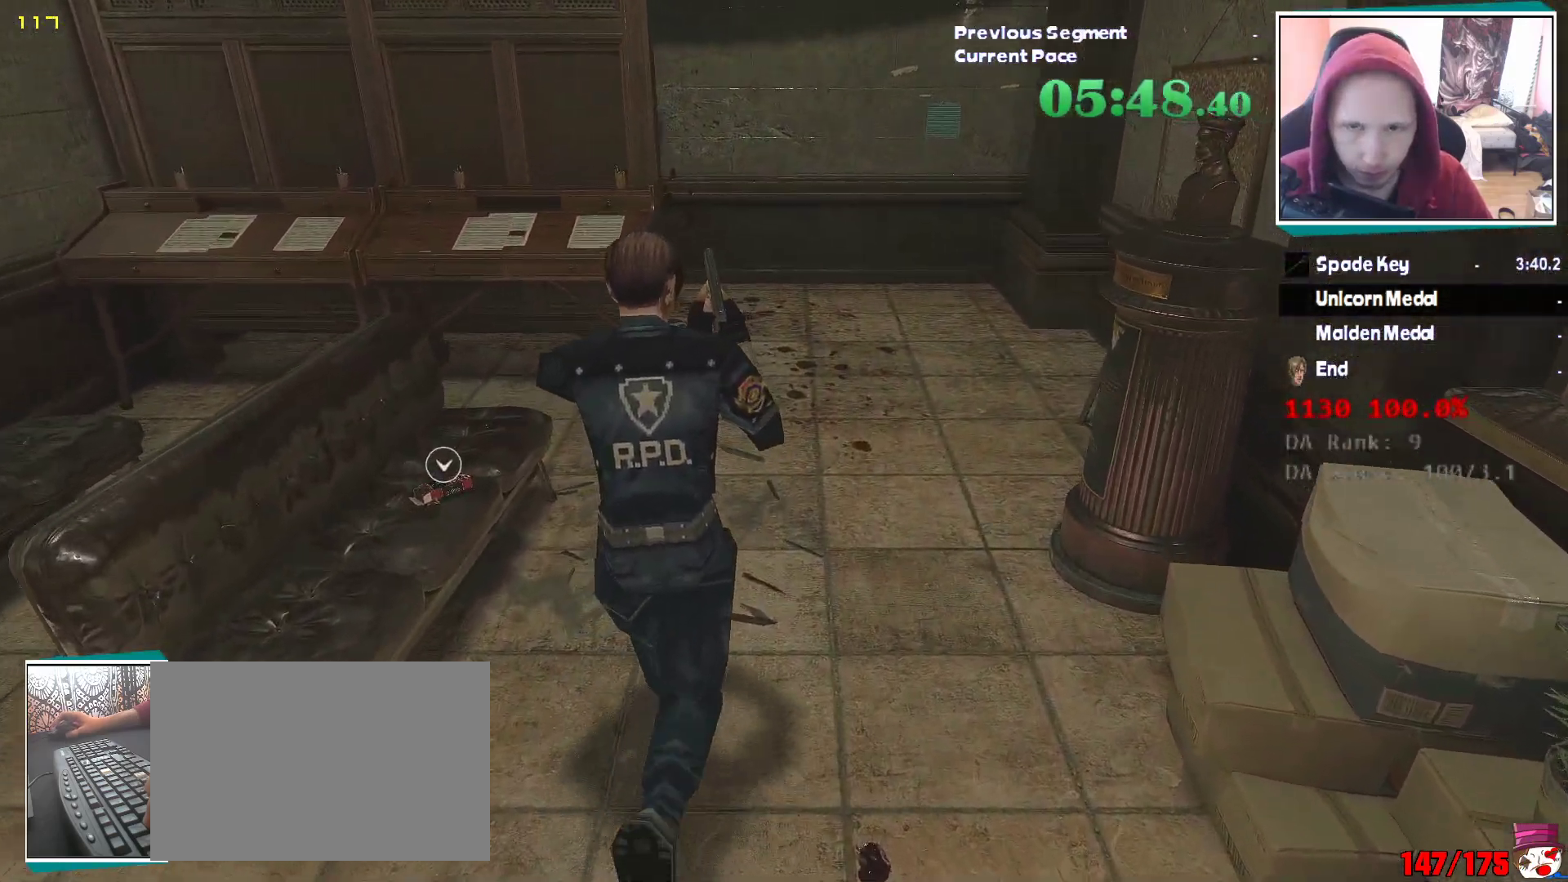
{"keys": ["shift", "w"], "mouse": [], "events": []}
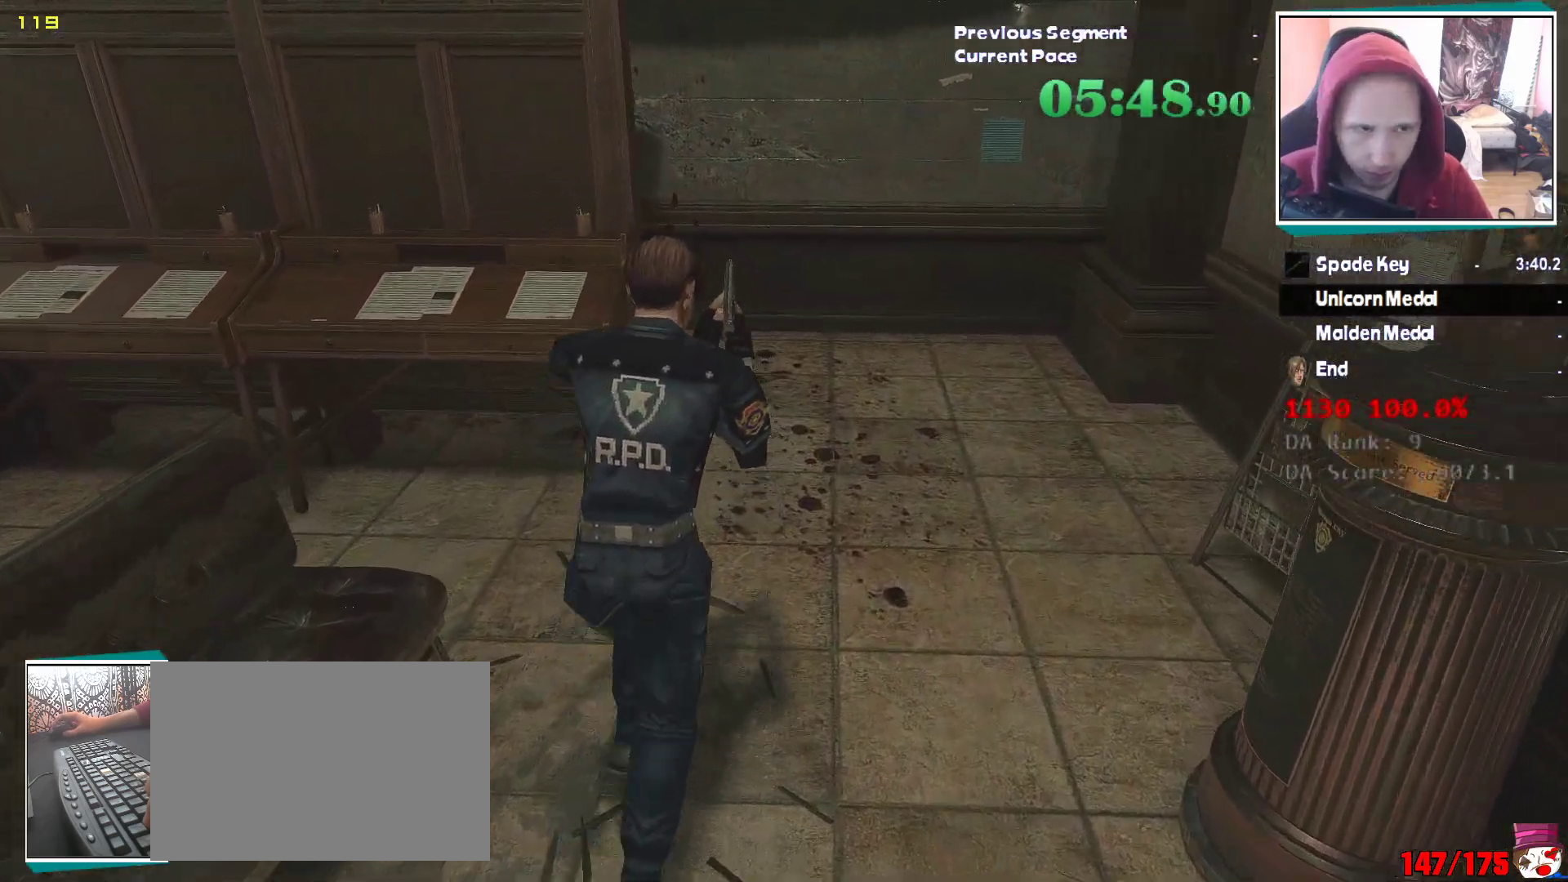
{"keys": ["shift", "w"], "mouse": [], "events": []}
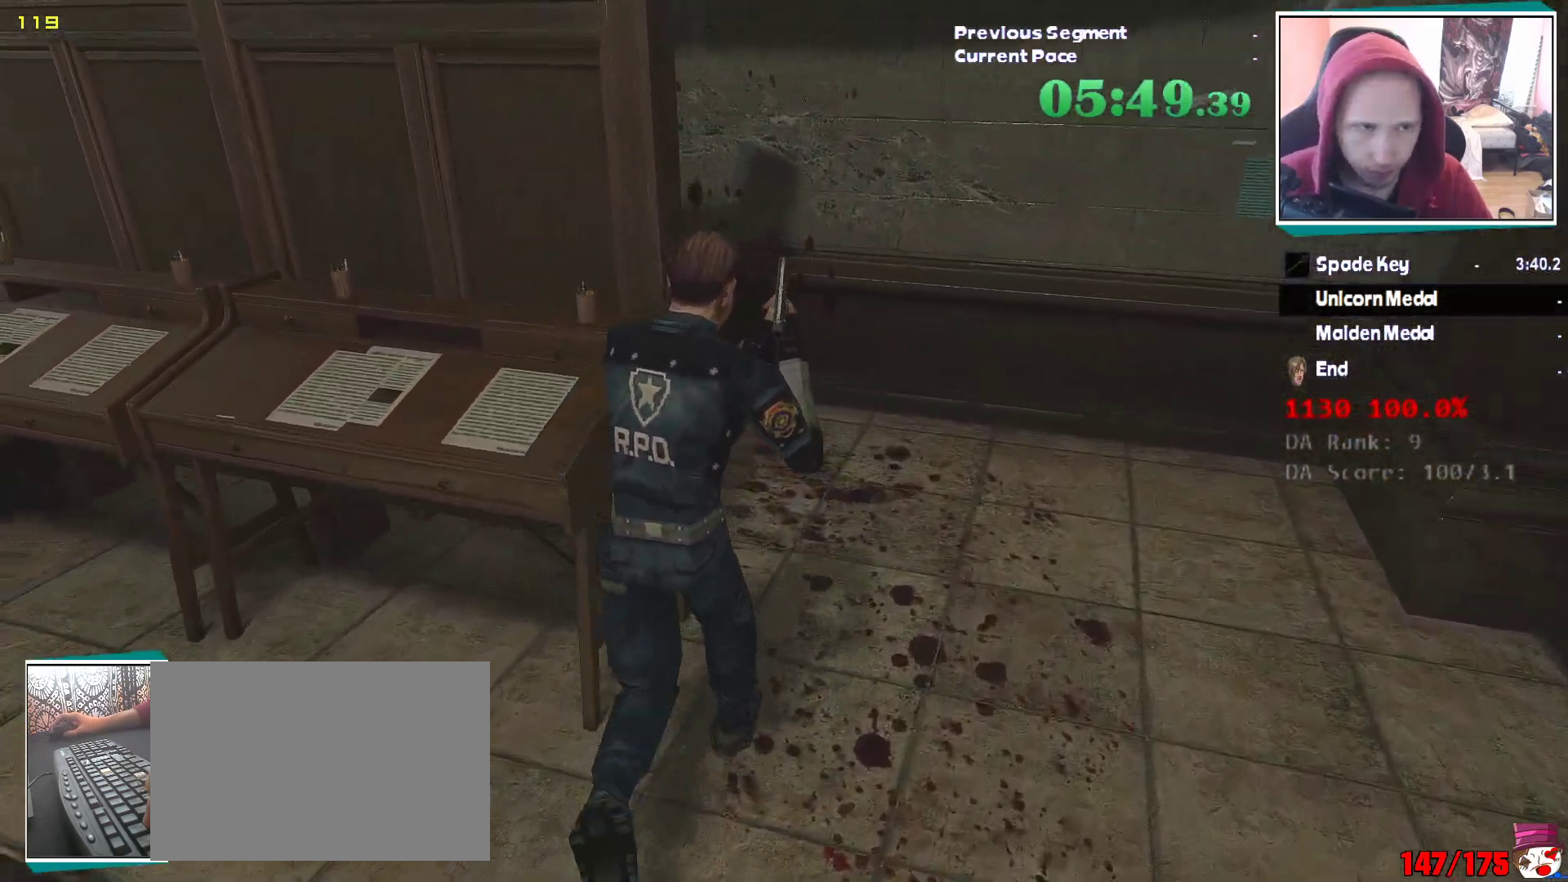
{"keys": ["shift", "w"], "mouse": [], "events": []}
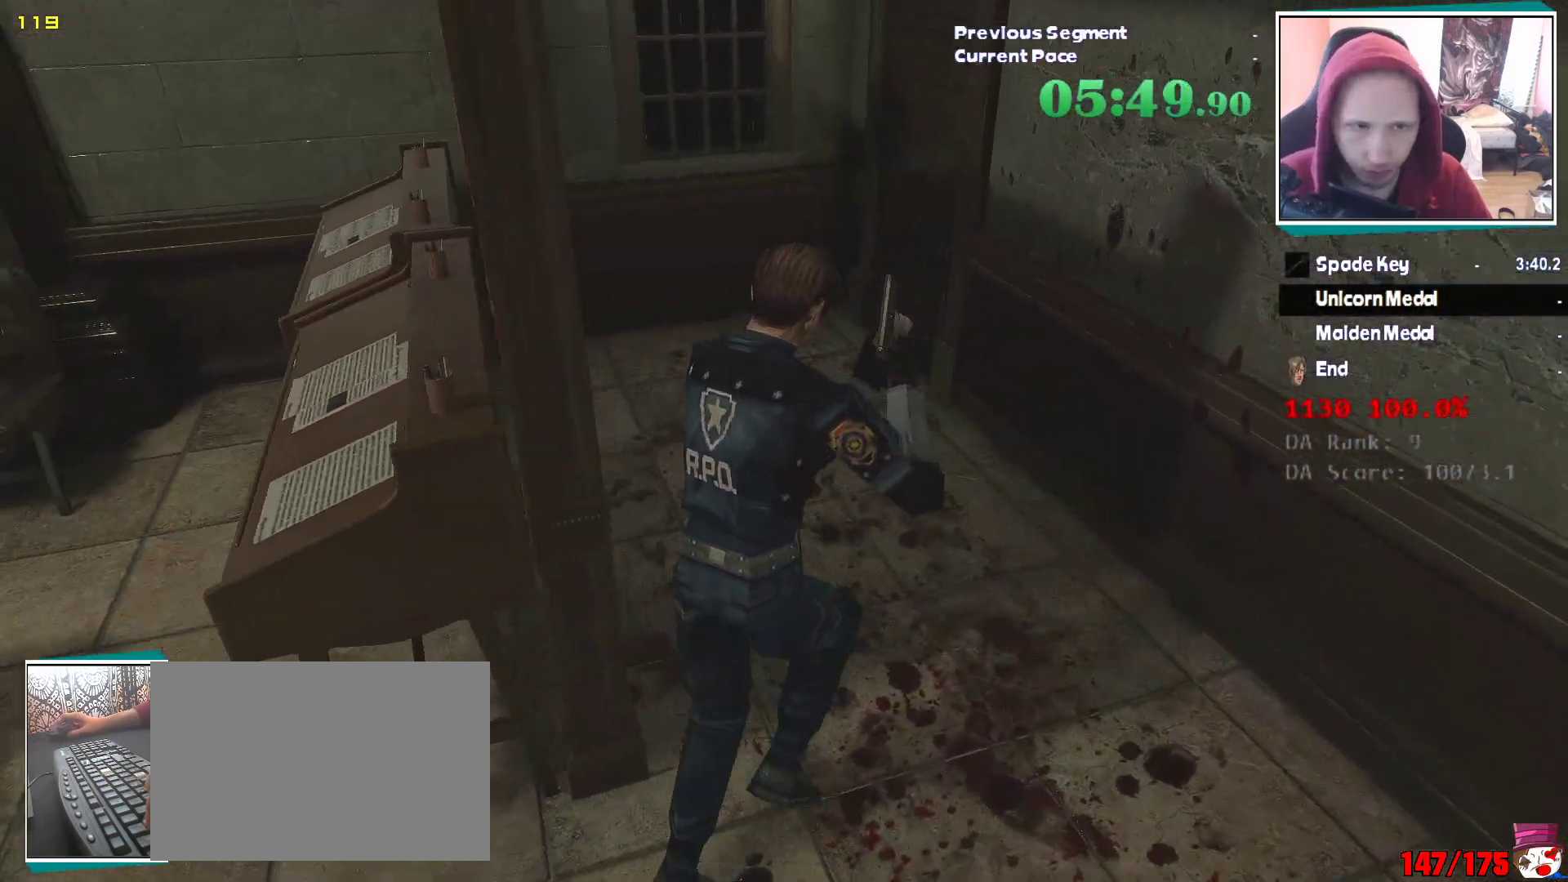
{"keys": ["shift", "w"], "mouse": [], "events": []}
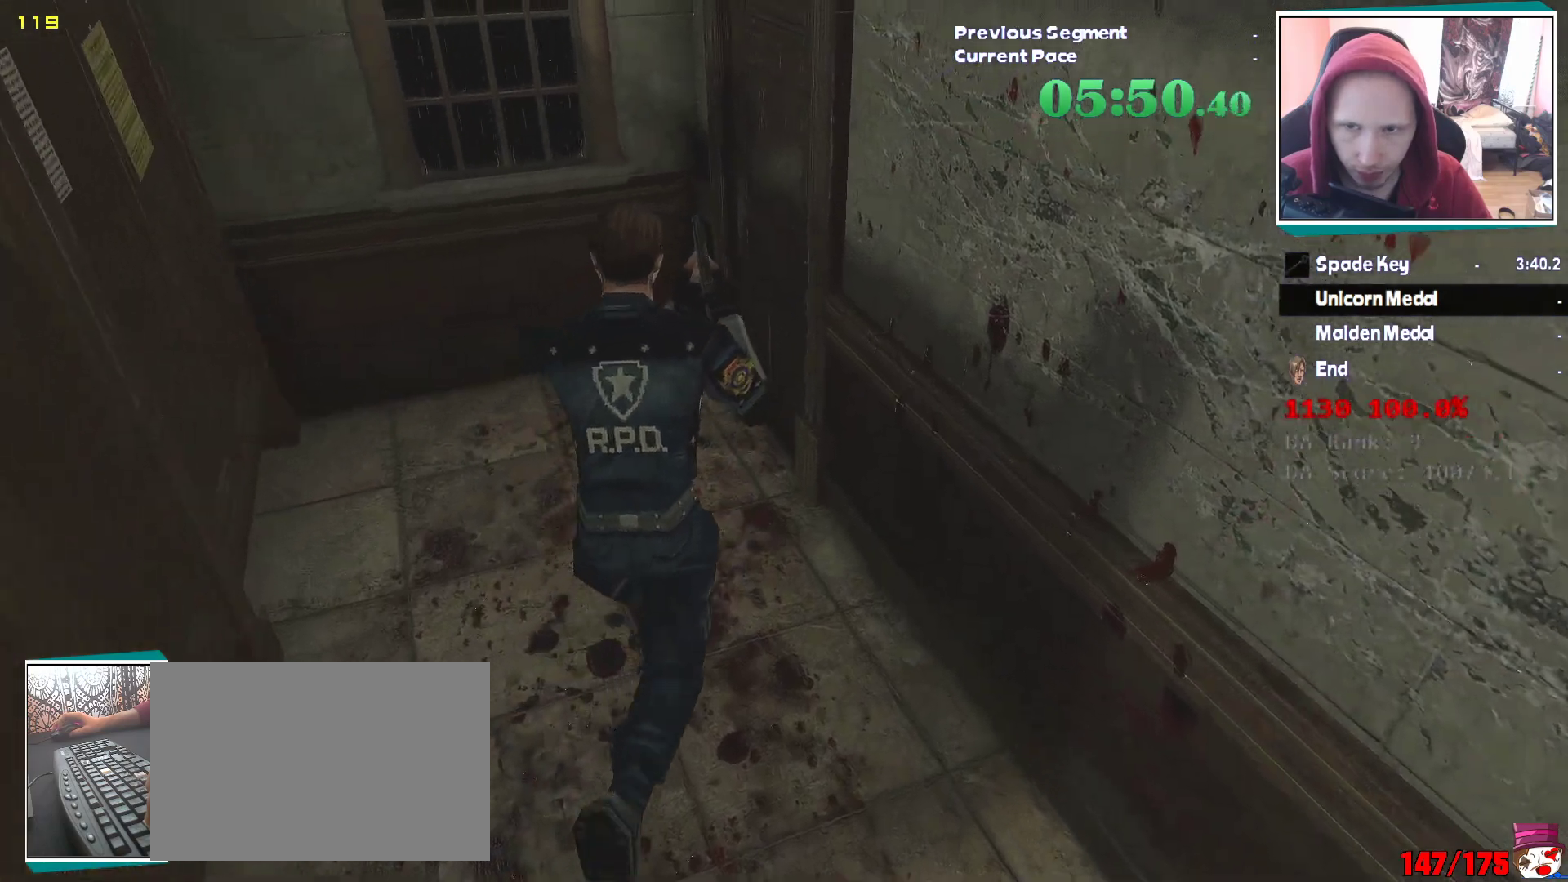
{"keys": ["d", "shift", "w"], "mouse": [], "events": [[467, "d", "down"]]}
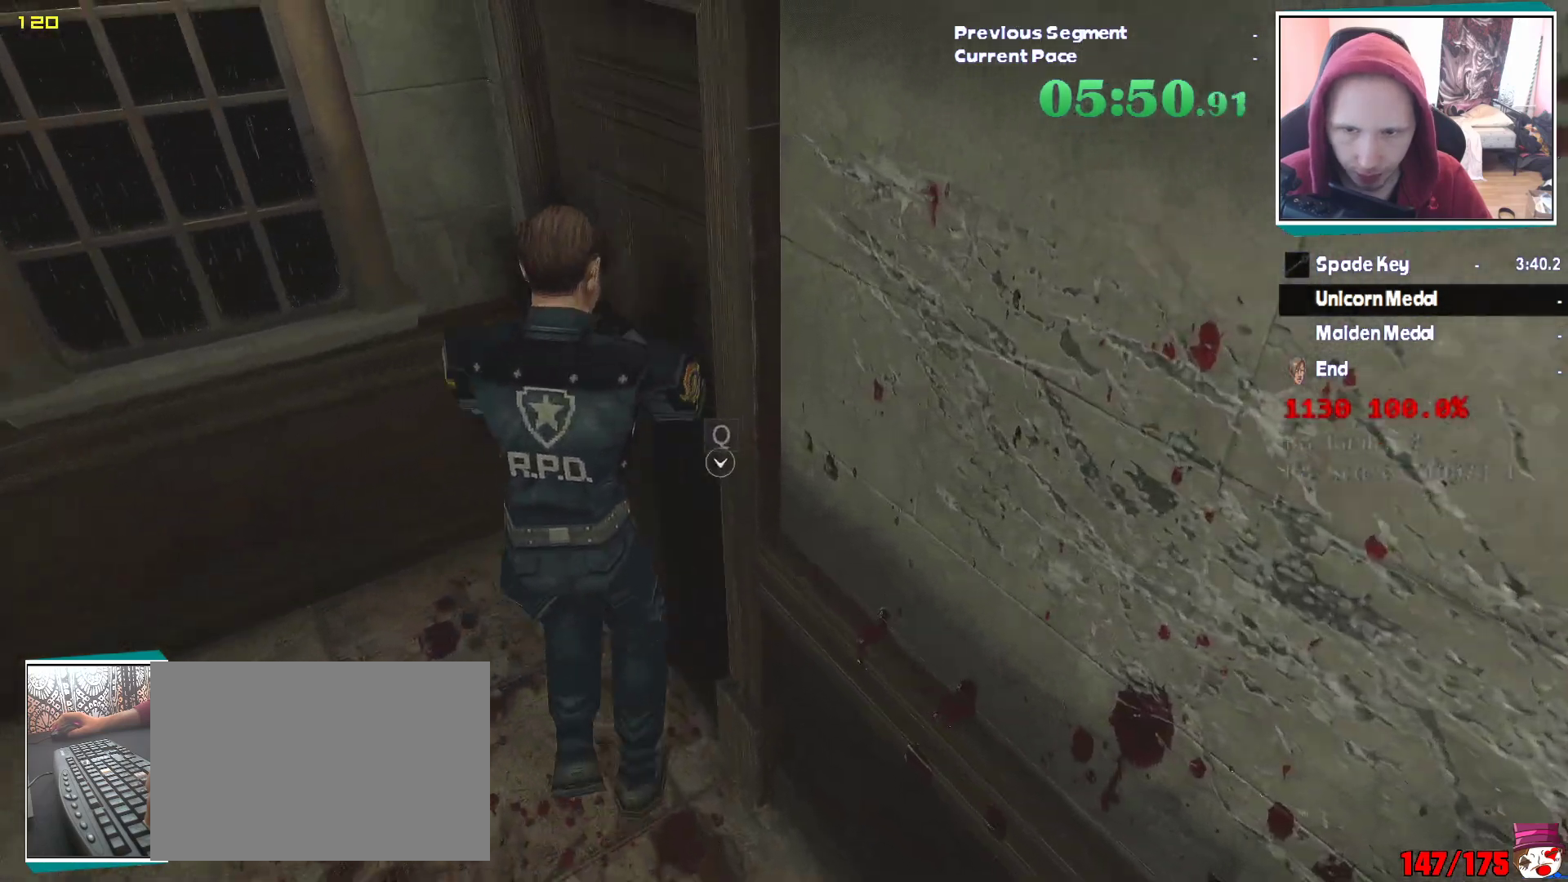
{"keys": ["d", "shift", "w"], "mouse": [], "events": [[33, "q", "down"], [217, "q", "up"]]}
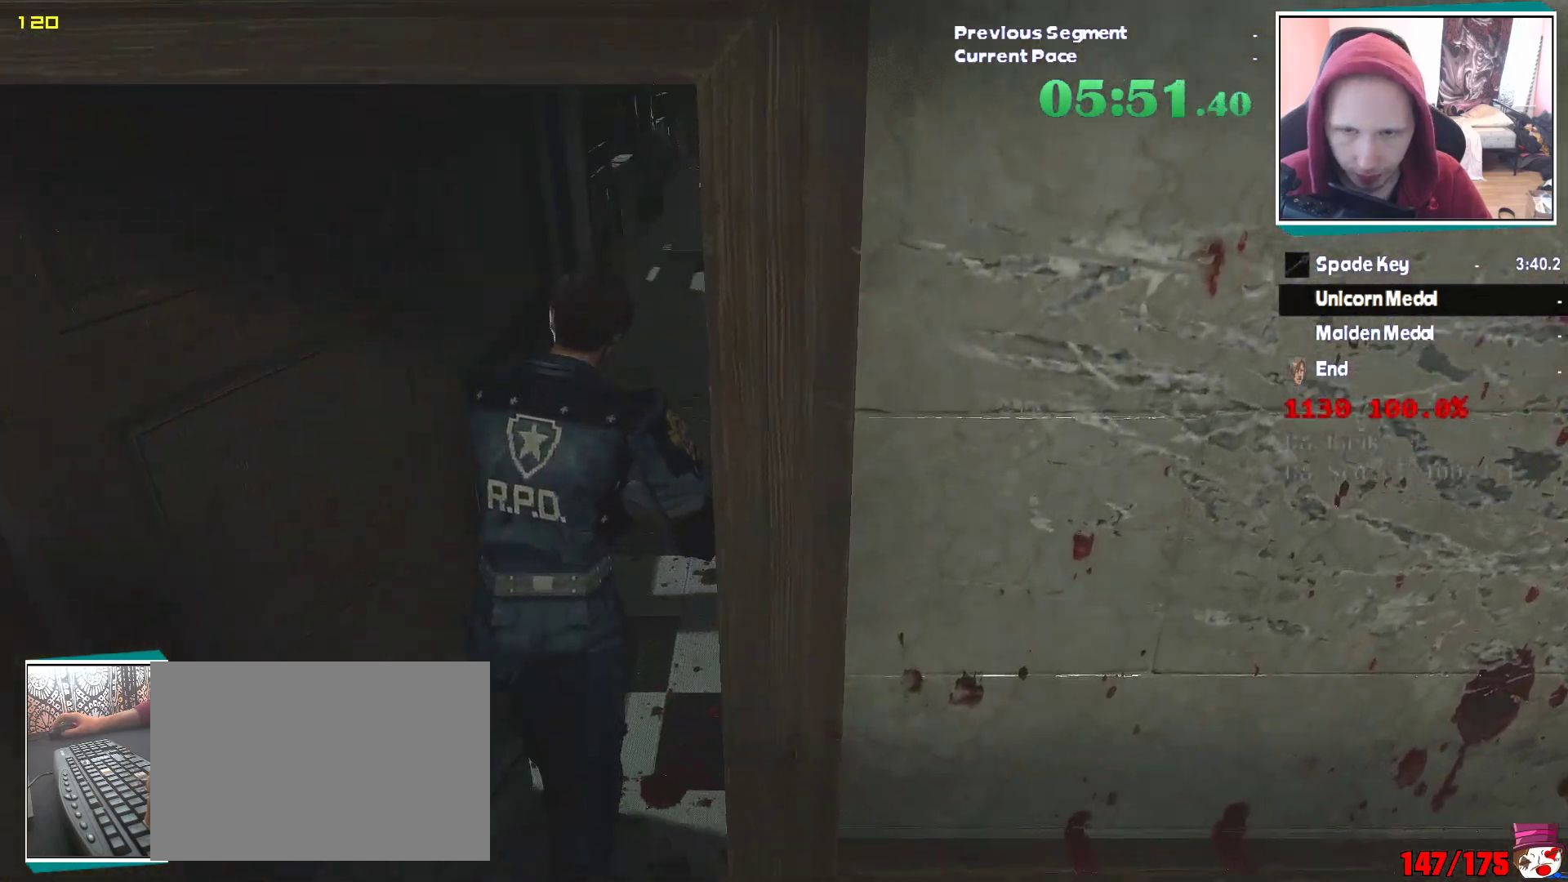
{"keys": ["shift", "w"], "mouse": [], "events": [[33, "d", "up"]]}